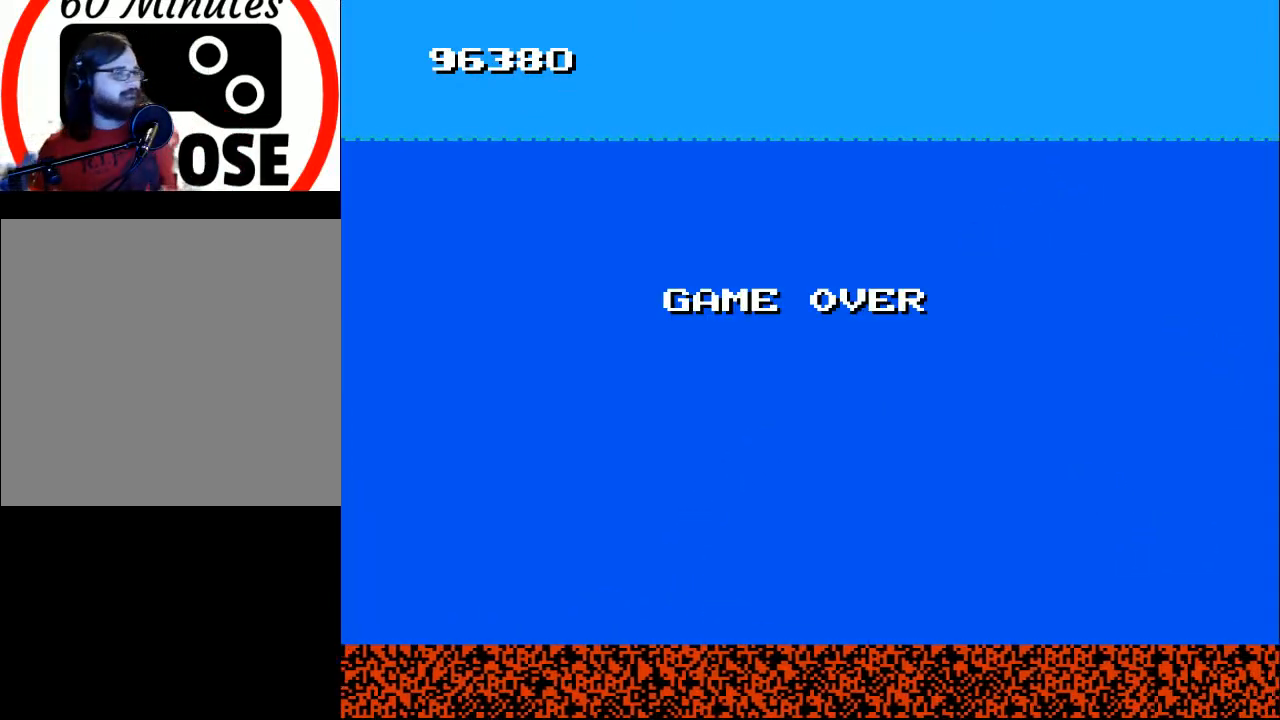
Gameplay with a controller (Xbox layout); each line is a JSON object with the inputs held at the frame after it. "events" lists button and stick changes between this image and that frame as [ms after this image, input, new state], when the widget could be followed in between. Not read: left_stick.
{"buttons": [], "right_stick": "center", "events": []}
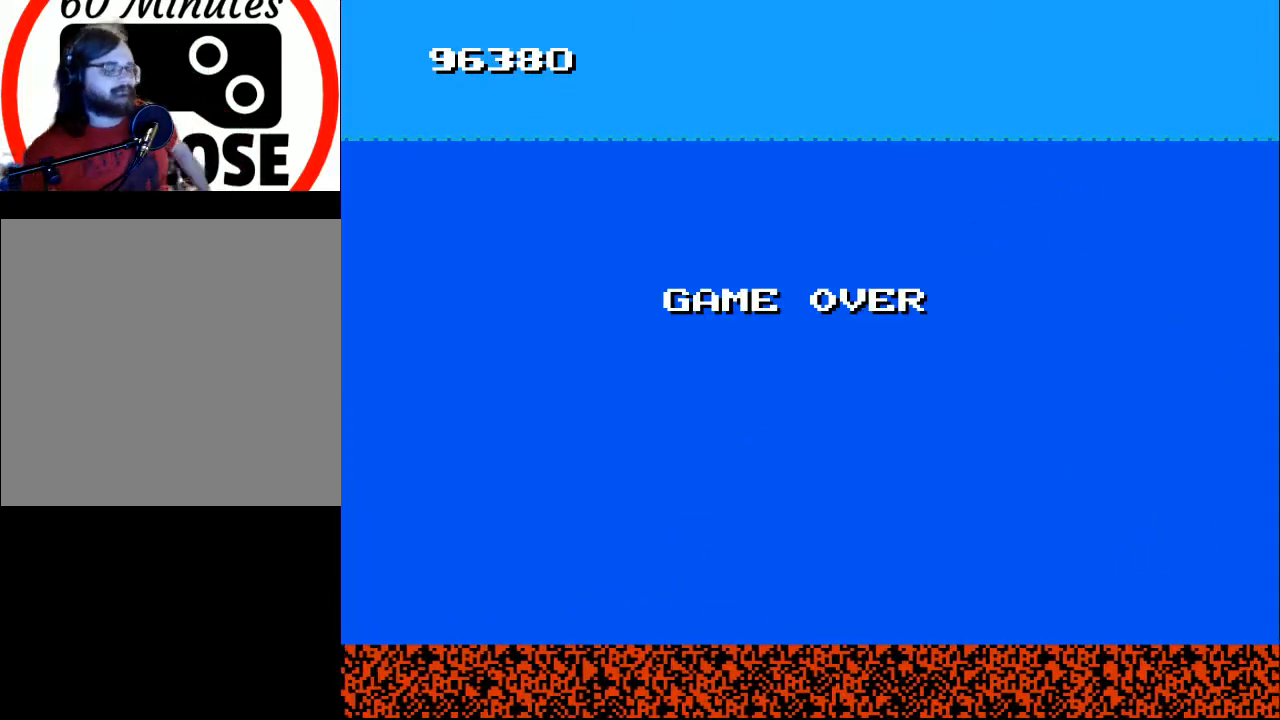
{"buttons": [], "right_stick": "center", "events": []}
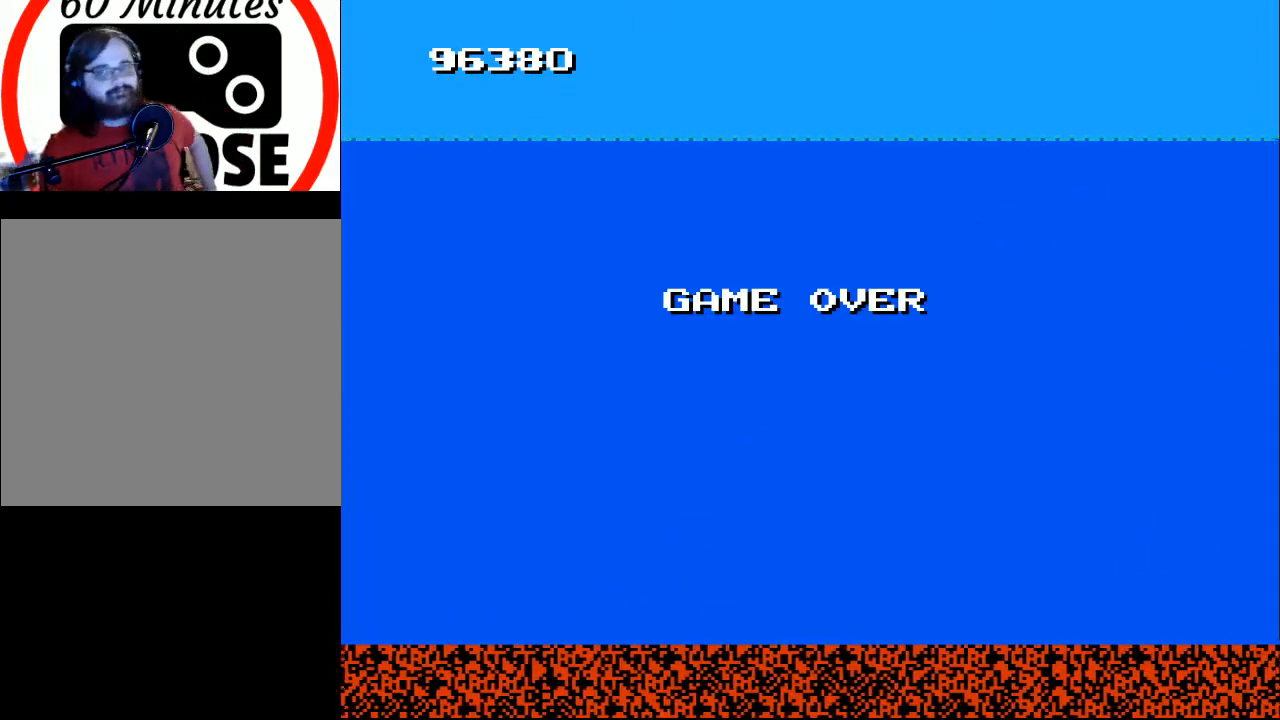
{"buttons": ["START"], "right_stick": "center", "events": [[500, "START", "down"]]}
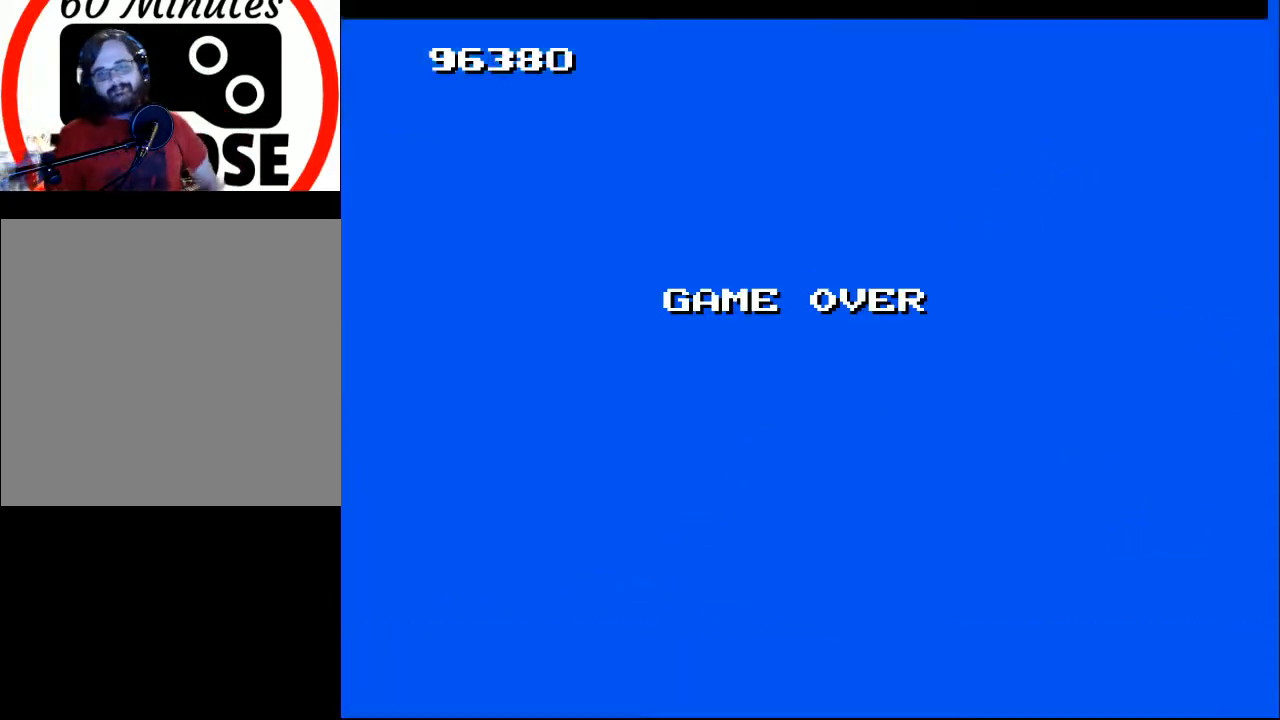
{"buttons": [], "right_stick": "center", "events": [[167, "START", "up"]]}
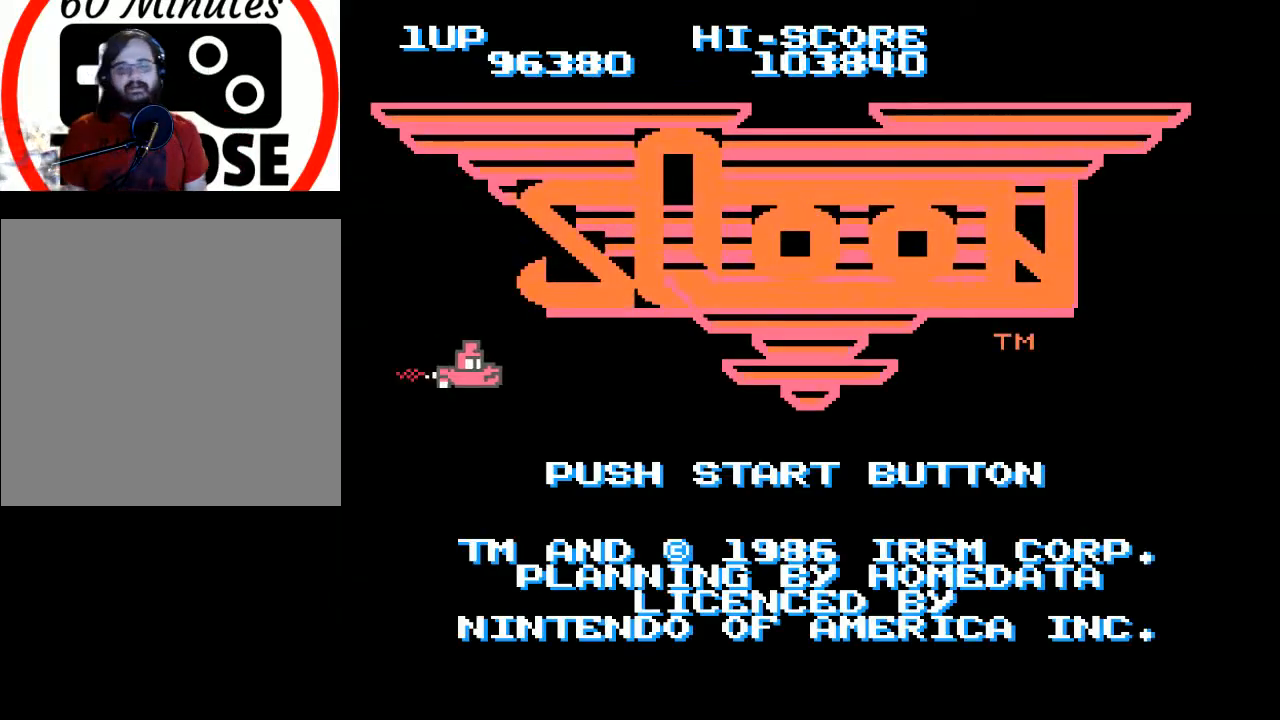
{"buttons": [], "right_stick": "center", "events": []}
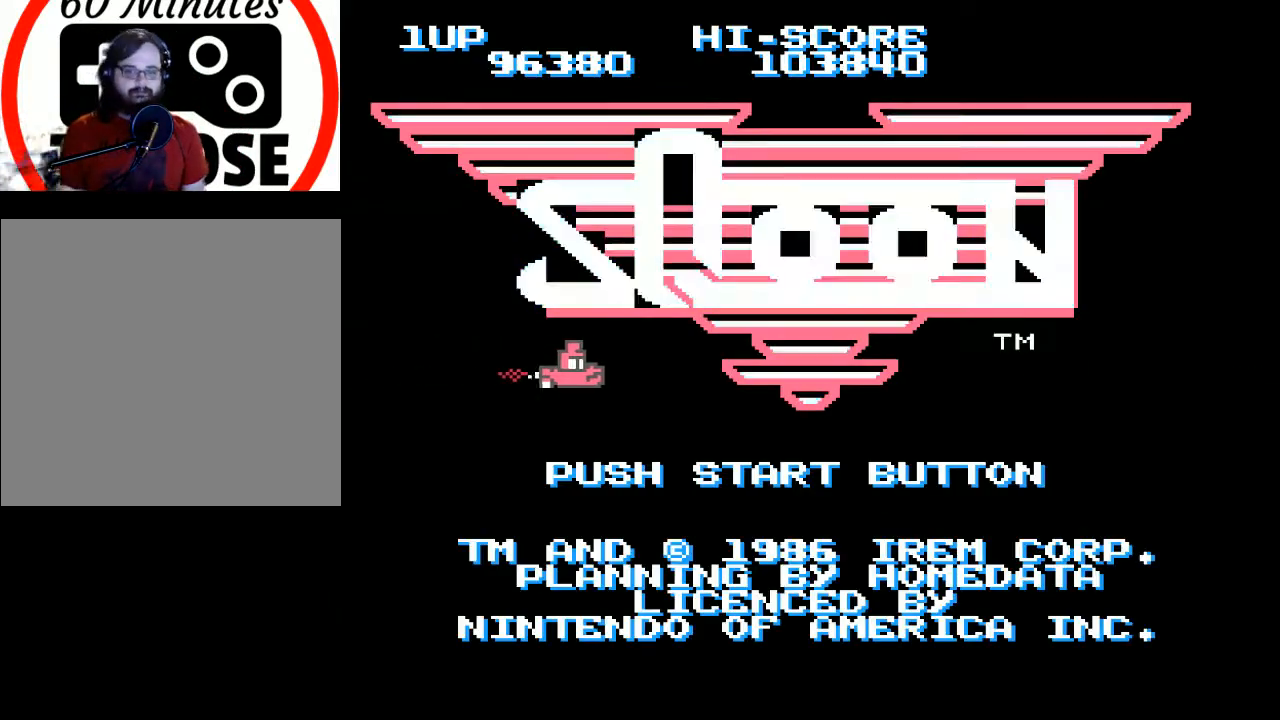
{"buttons": [], "right_stick": "center", "events": []}
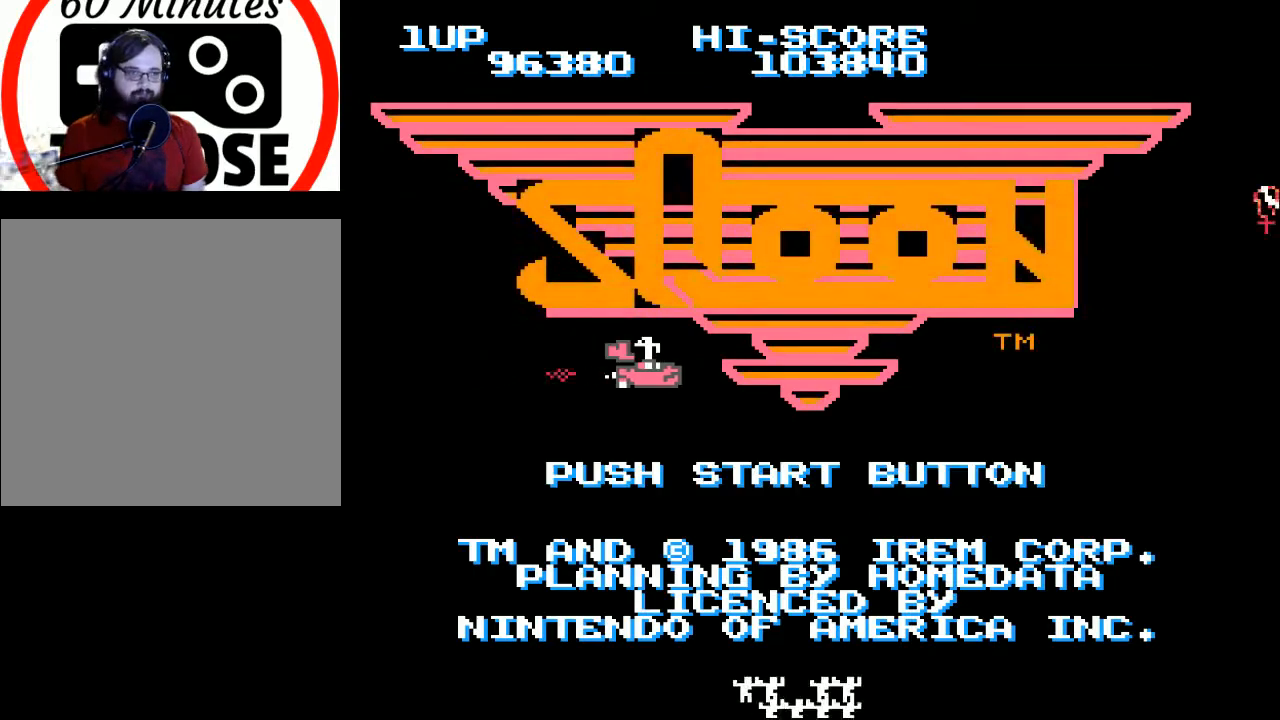
{"buttons": [], "right_stick": "center", "events": []}
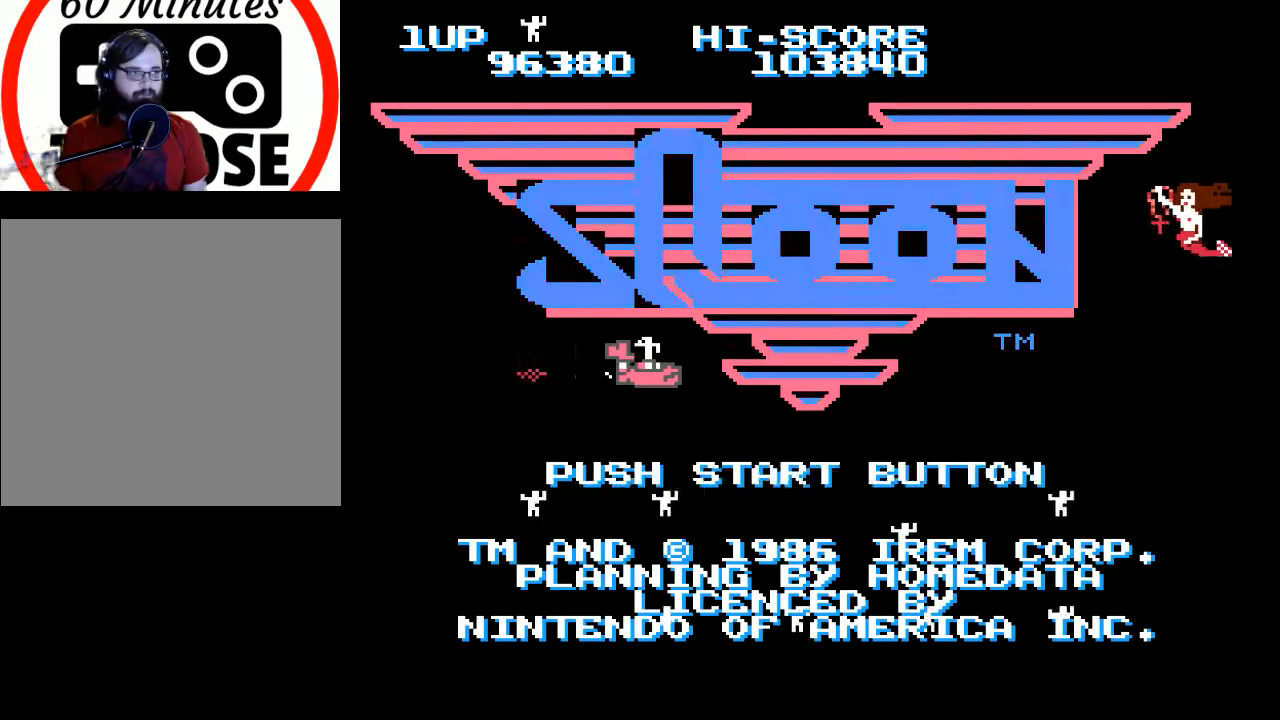
{"buttons": [], "right_stick": "center", "events": [[233, "SELECT", "down"], [433, "SELECT", "up"]]}
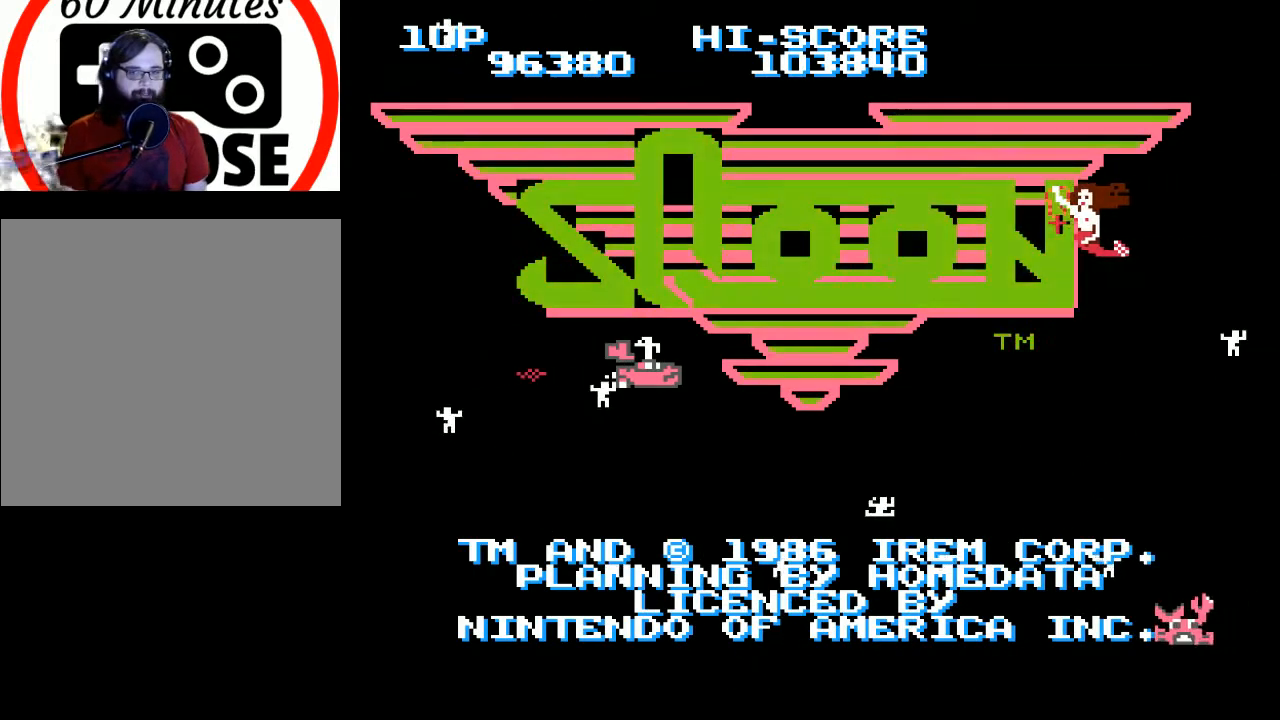
{"buttons": [], "right_stick": "center", "events": []}
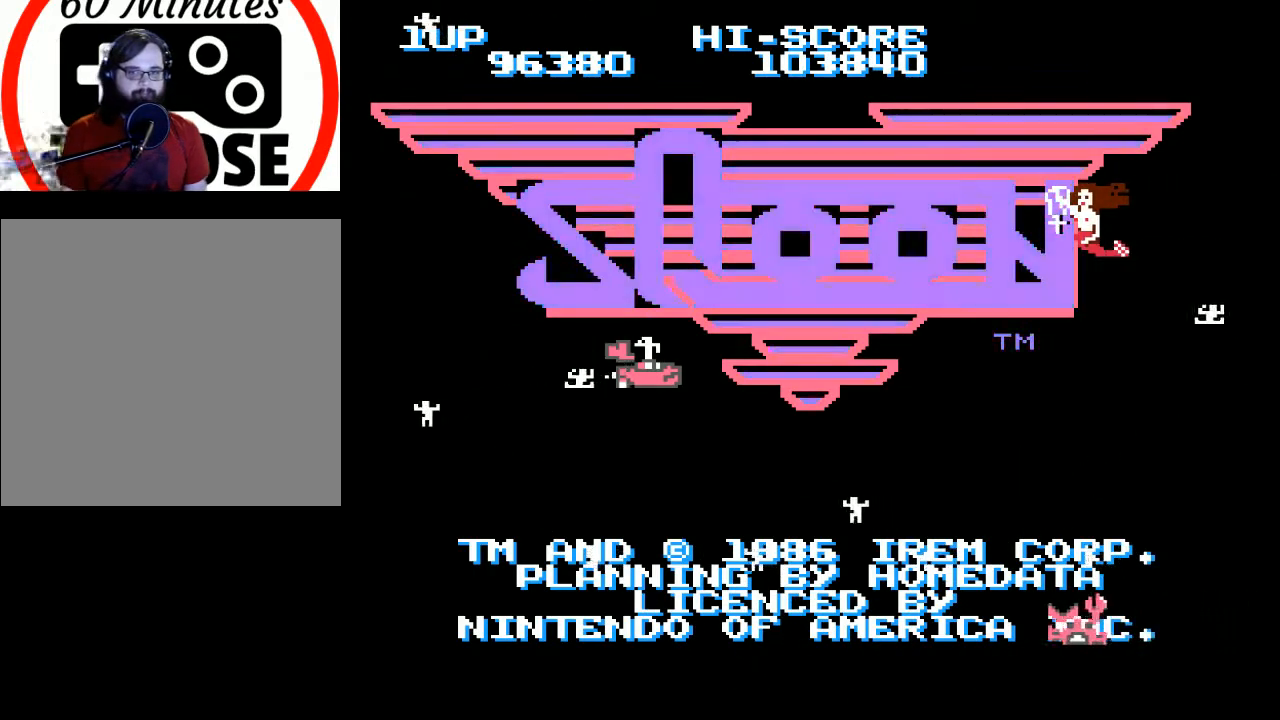
{"buttons": [], "right_stick": "center", "events": [[33, "SELECT", "down"], [167, "SELECT", "up"]]}